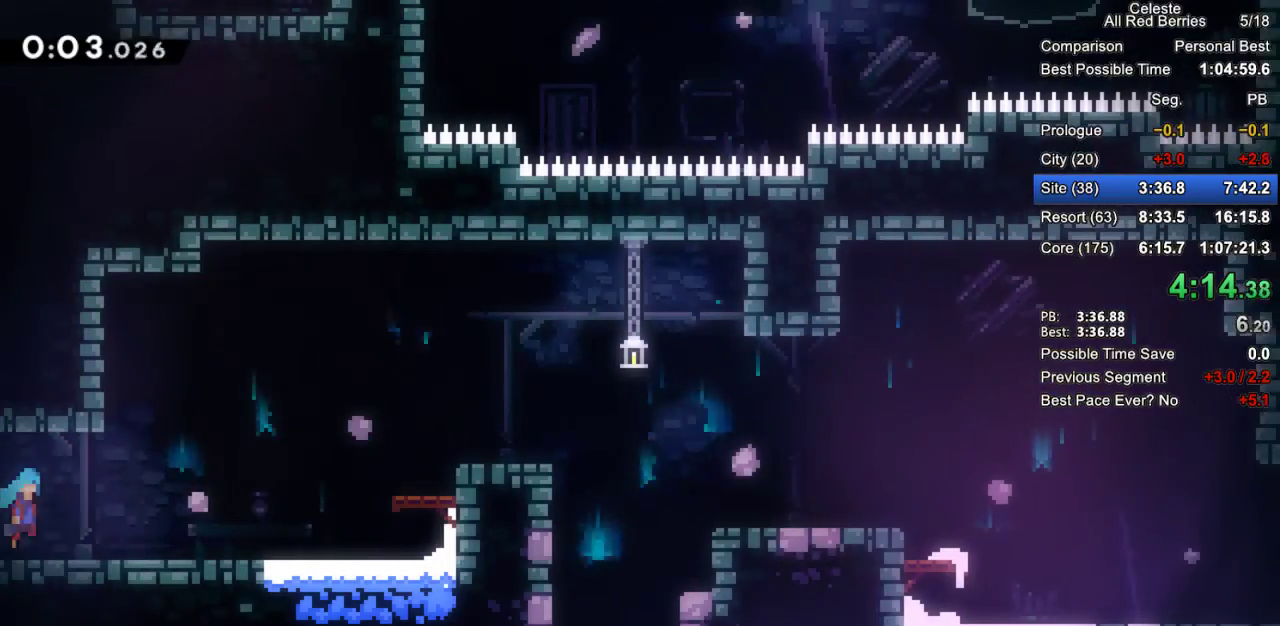
Gameplay with keyboard; each line is a JSON object with the keys held at the frame after it. "events" lists presses ("down") and releases ("up") of "dash", "demo", "down", "grab", "jump", "jump2", "left", "pause", "right" and "up" between this image and that frame as [ms after this image, input, new state], when the widget could be followed in between. No other keys are recorded. Mouse input is not recorded. Key names are as the overlay labels them; some are game actions (e.g. jump) rather than physical keys.
{"keys": ["grab", "jump2", "right"], "events": [[283, "jump2", "down"]]}
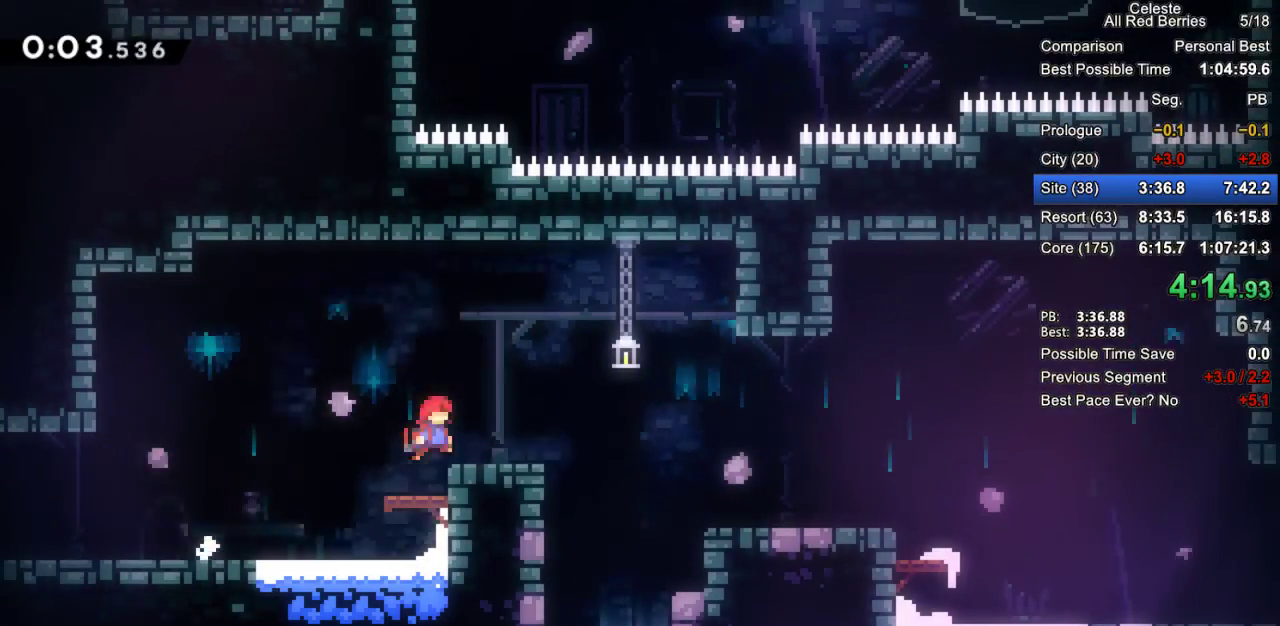
{"keys": ["down", "left"], "events": [[117, "grab", "up"], [117, "jump2", "up"], [167, "down", "down"], [167, "right", "up"], [200, "dash", "down"], [400, "dash", "up"], [433, "left", "down"]]}
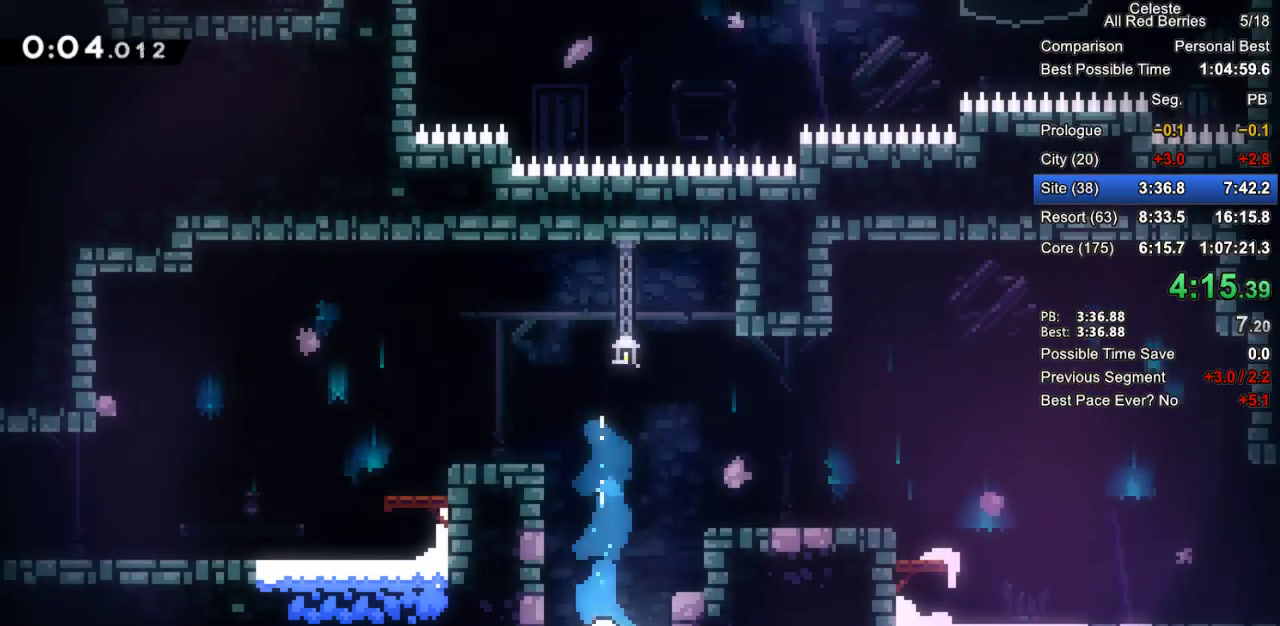
{"keys": ["down"], "events": [[83, "down", "up"], [217, "down", "down"], [217, "left", "up"], [317, "dash", "down"], [500, "dash", "up"]]}
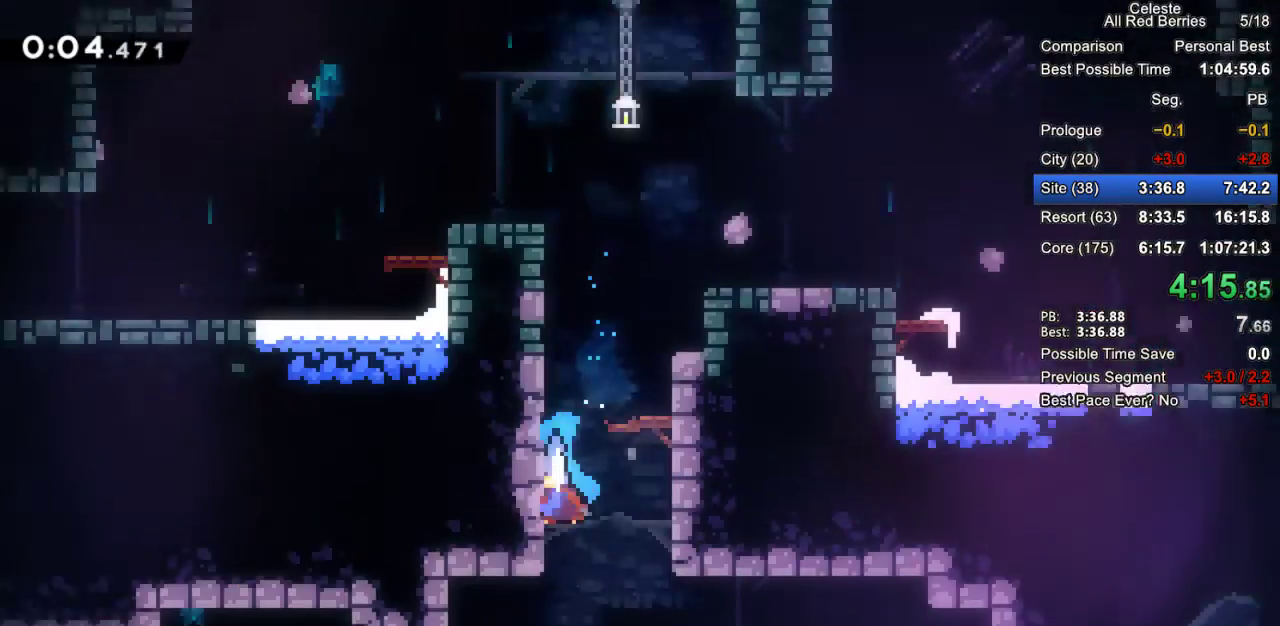
{"keys": ["down"], "events": []}
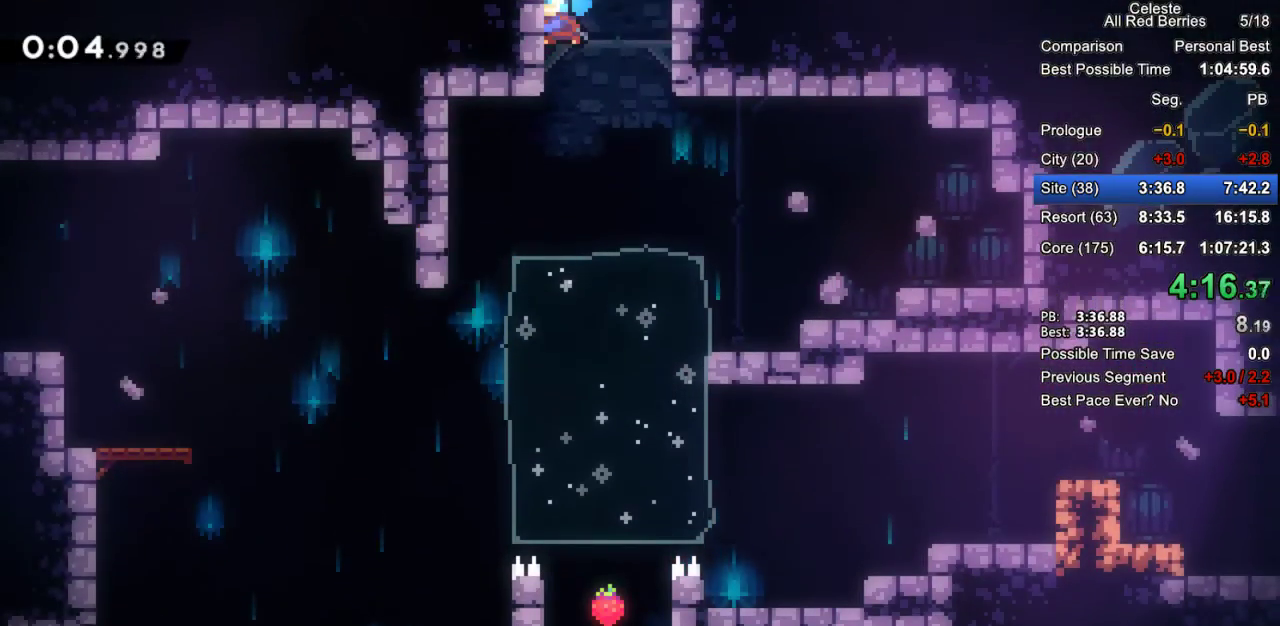
{"keys": ["down", "left"], "events": [[117, "left", "down"], [250, "dash", "down"], [433, "dash", "up"]]}
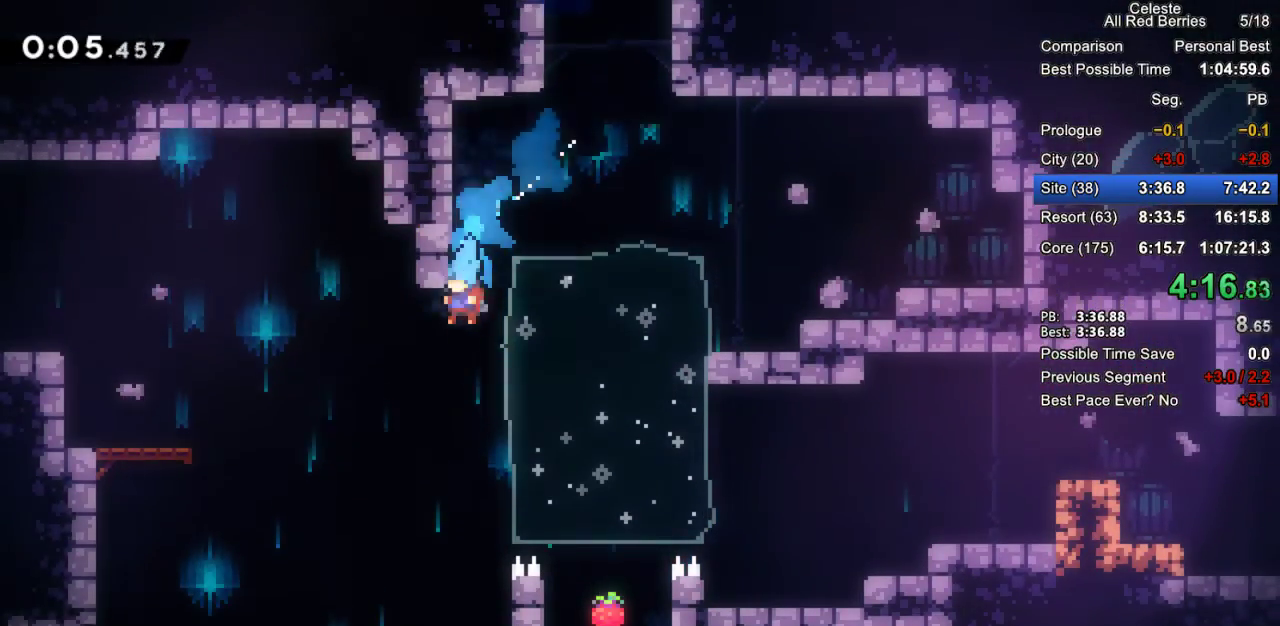
{"keys": ["down", "left"], "events": []}
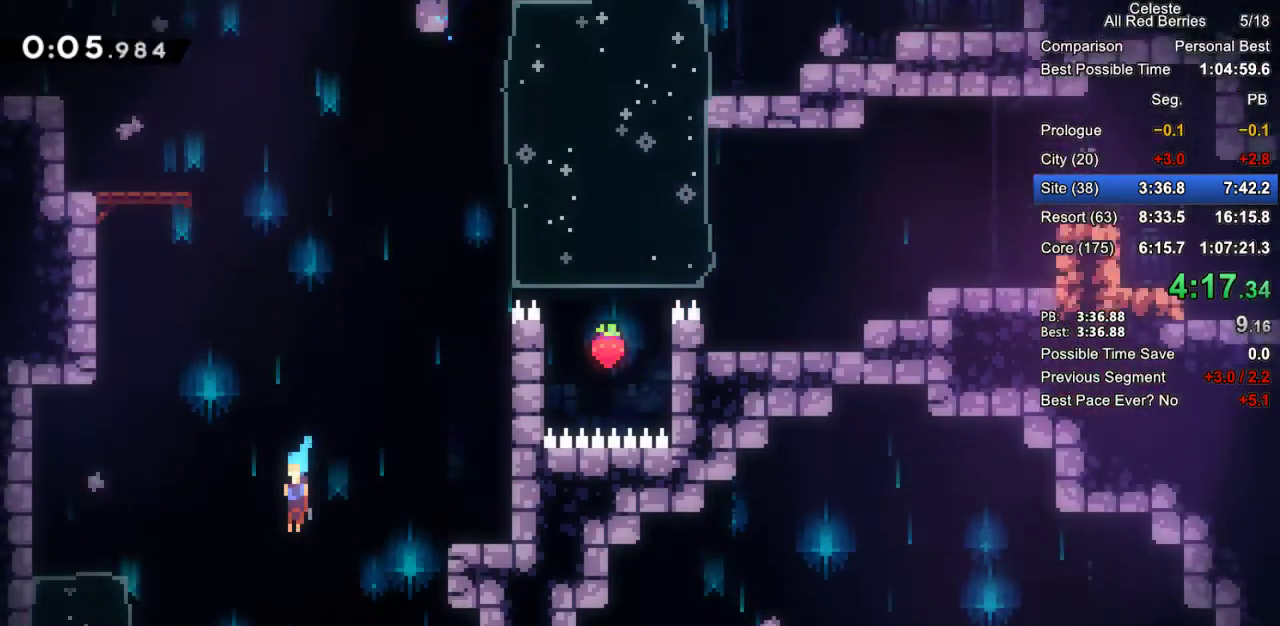
{"keys": ["down", "right"], "events": [[100, "left", "up"], [333, "right", "down"]]}
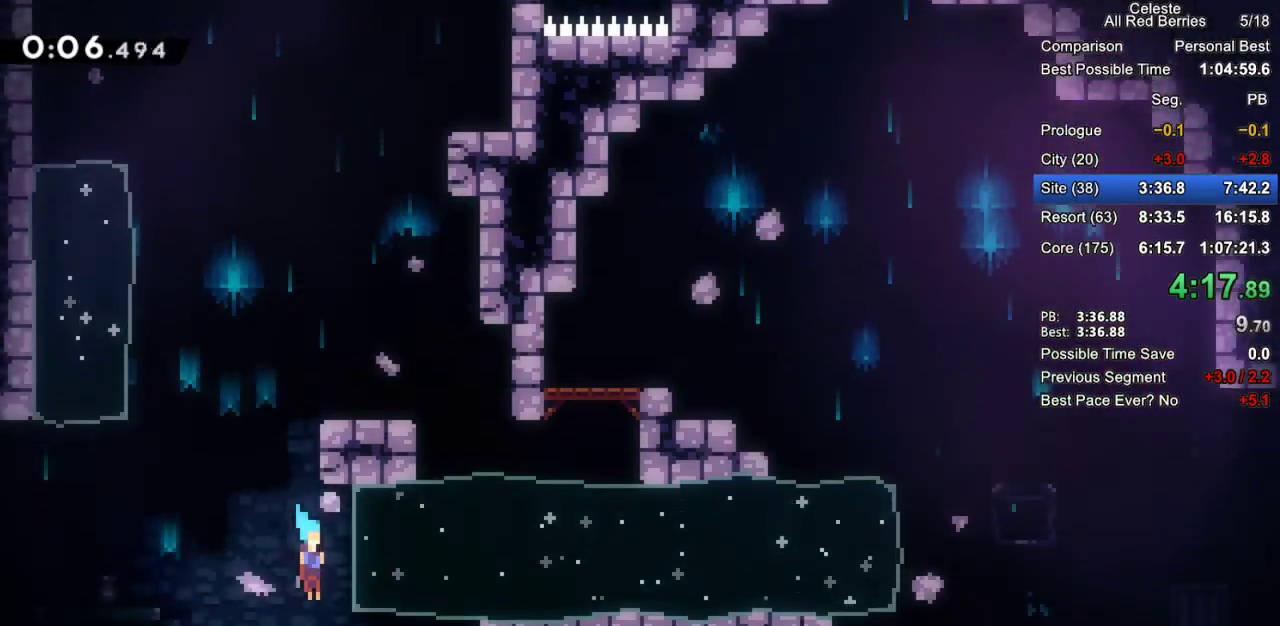
{"keys": ["down", "right"], "events": []}
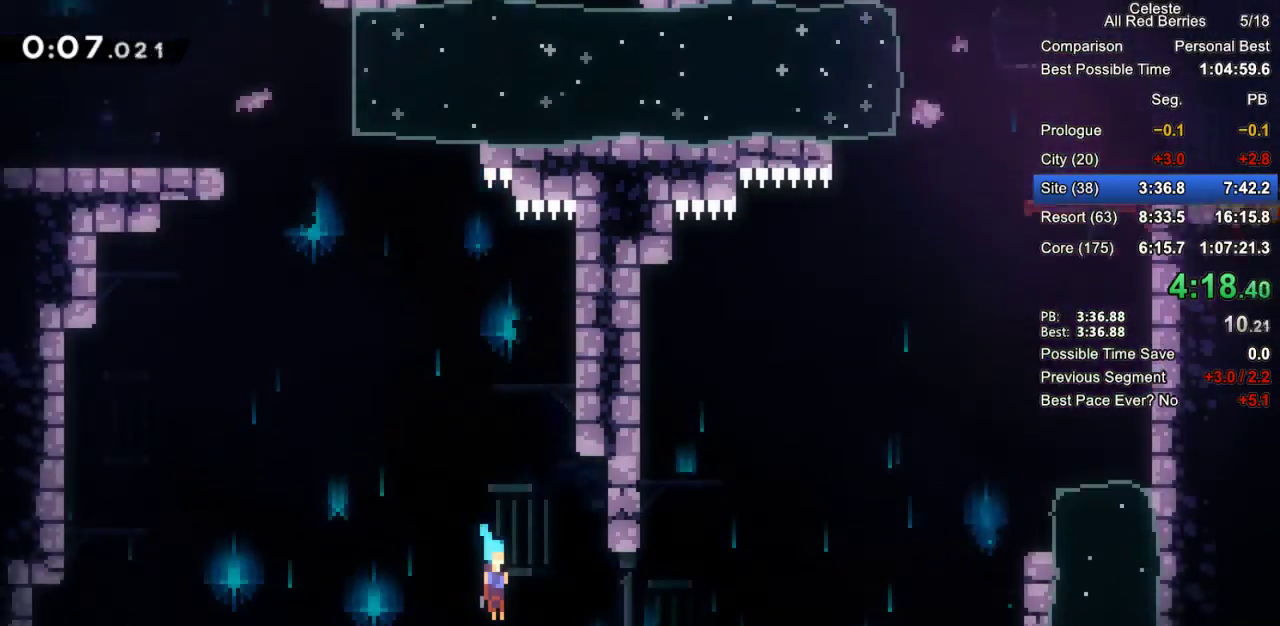
{"keys": ["dash", "down", "grab", "right"], "events": [[417, "grab", "down"], [500, "dash", "down"]]}
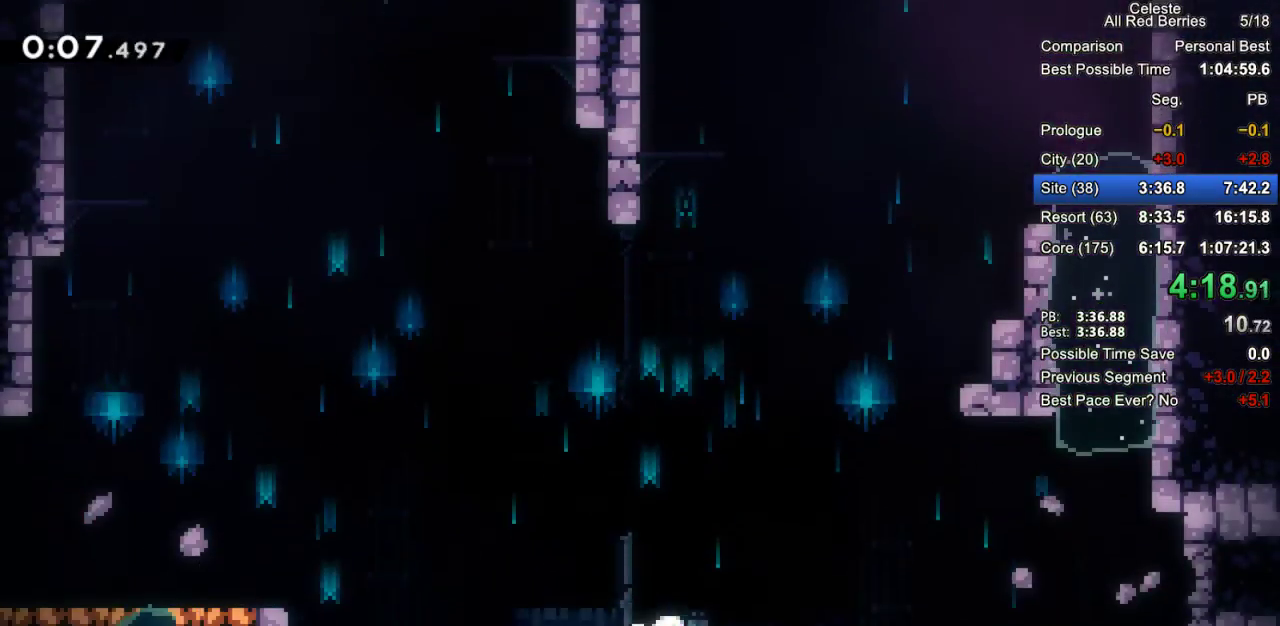
{"keys": ["dash", "right"], "events": [[100, "dash", "up"], [100, "down", "up"], [183, "jump2", "down"], [333, "grab", "up"], [333, "jump2", "up"], [467, "dash", "down"]]}
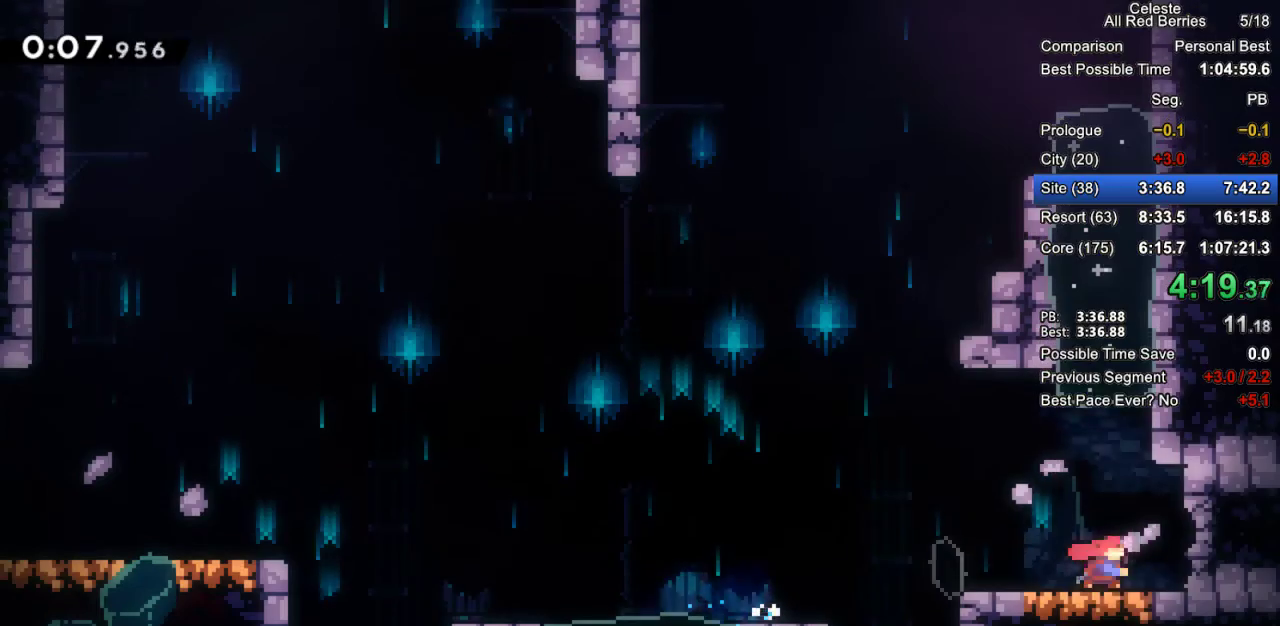
{"keys": [], "events": [[117, "dash", "up"], [150, "jump2", "down"], [150, "right", "up"], [200, "jump2", "up"]]}
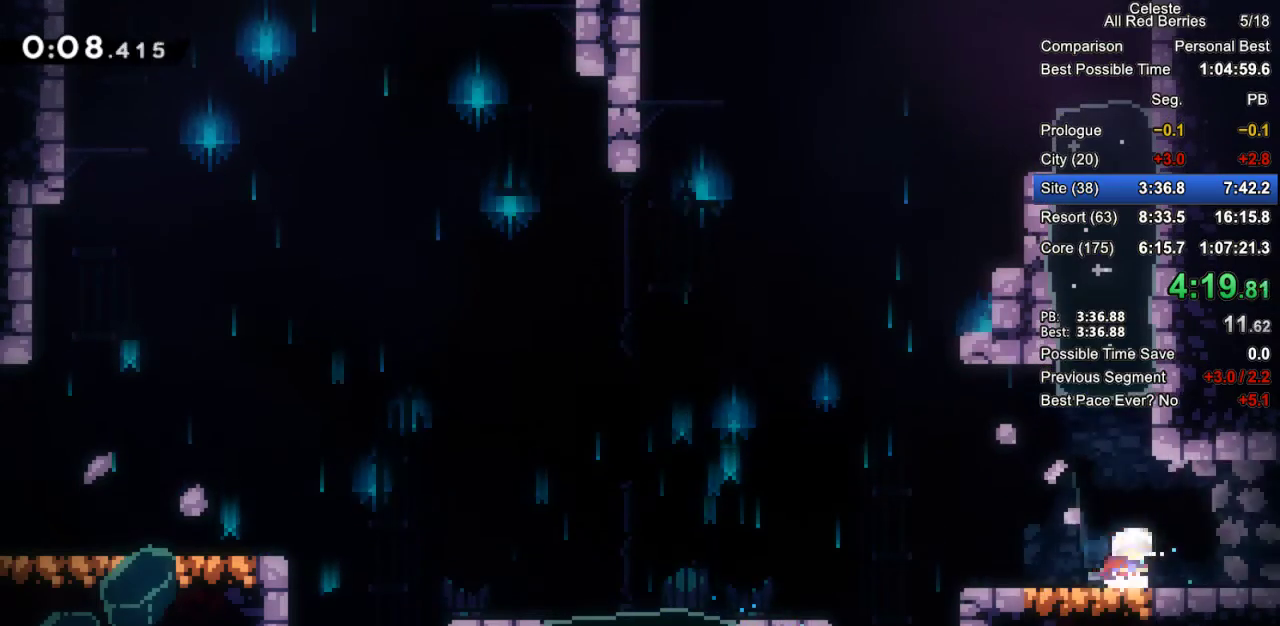
{"keys": ["grab", "right"], "events": [[33, "dash", "down"], [33, "down", "down"], [33, "grab", "down"], [33, "right", "down"], [133, "dash", "up"], [133, "jump2", "down"], [167, "jump2", "up"], [217, "down", "up"]]}
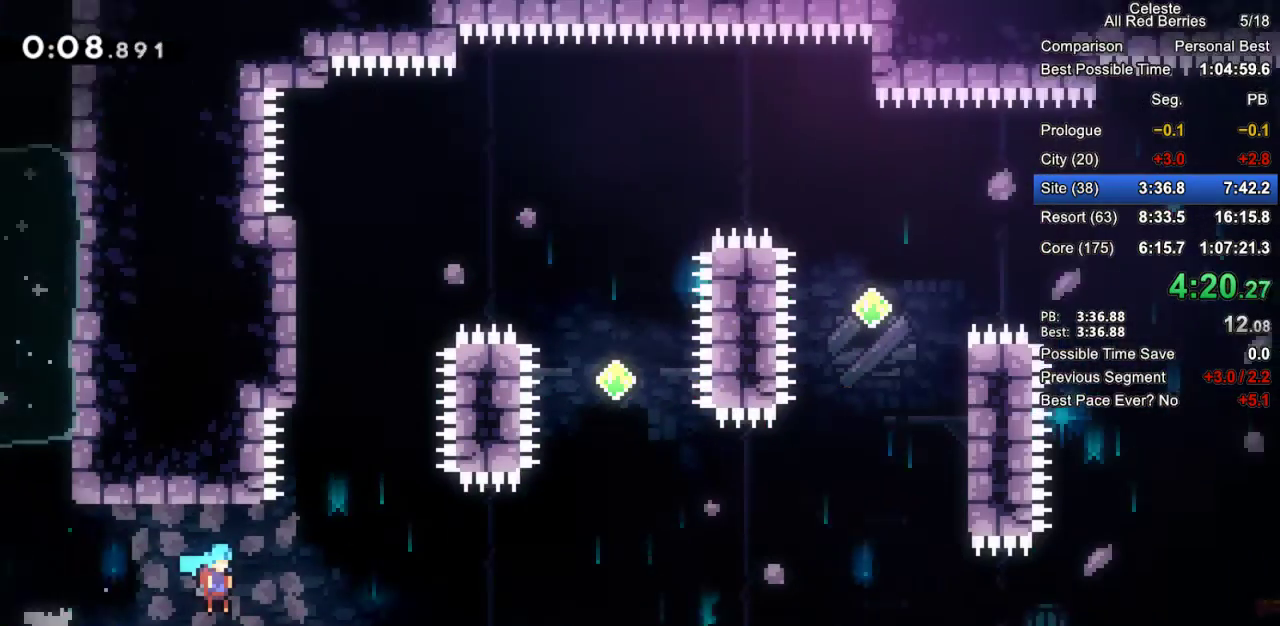
{"keys": ["grab", "jump2", "right"], "events": [[467, "jump2", "down"]]}
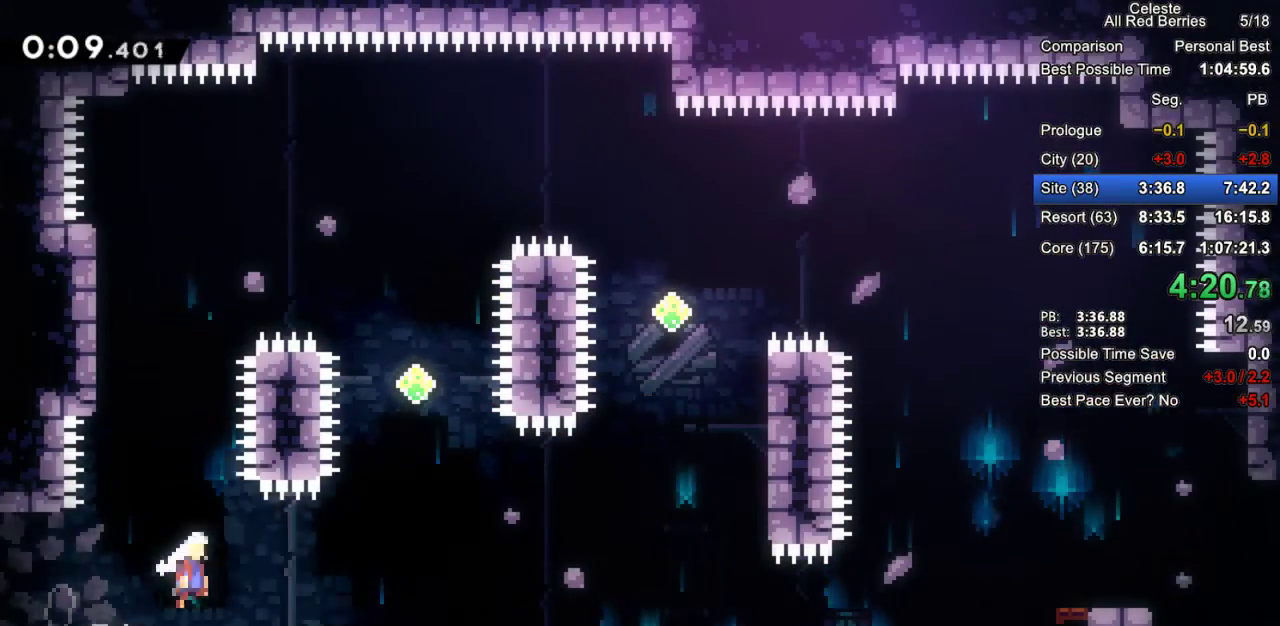
{"keys": ["dash", "grab", "right", "up"], "events": [[350, "up", "down"], [433, "dash", "down"], [433, "jump2", "up"]]}
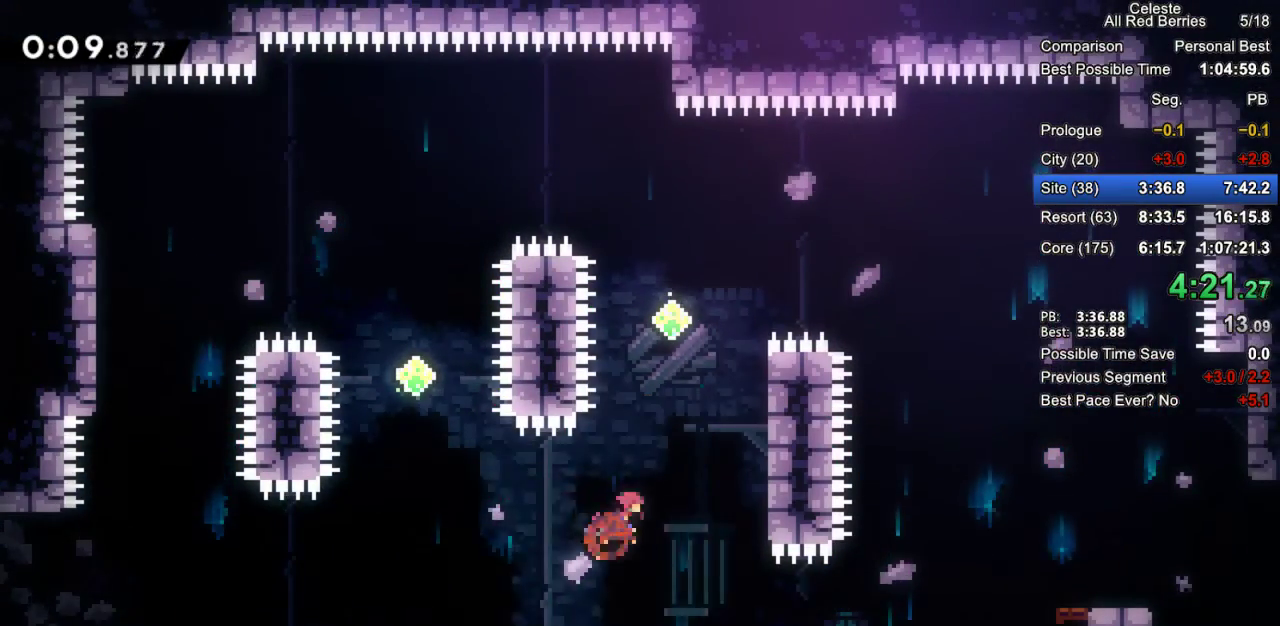
{"keys": ["dash", "grab", "right", "up"], "events": [[167, "dash", "up"], [217, "left", "down"], [217, "right", "up"], [267, "jump2", "down"], [400, "dash", "down"], [400, "jump2", "up"], [400, "left", "up"], [400, "right", "down"]]}
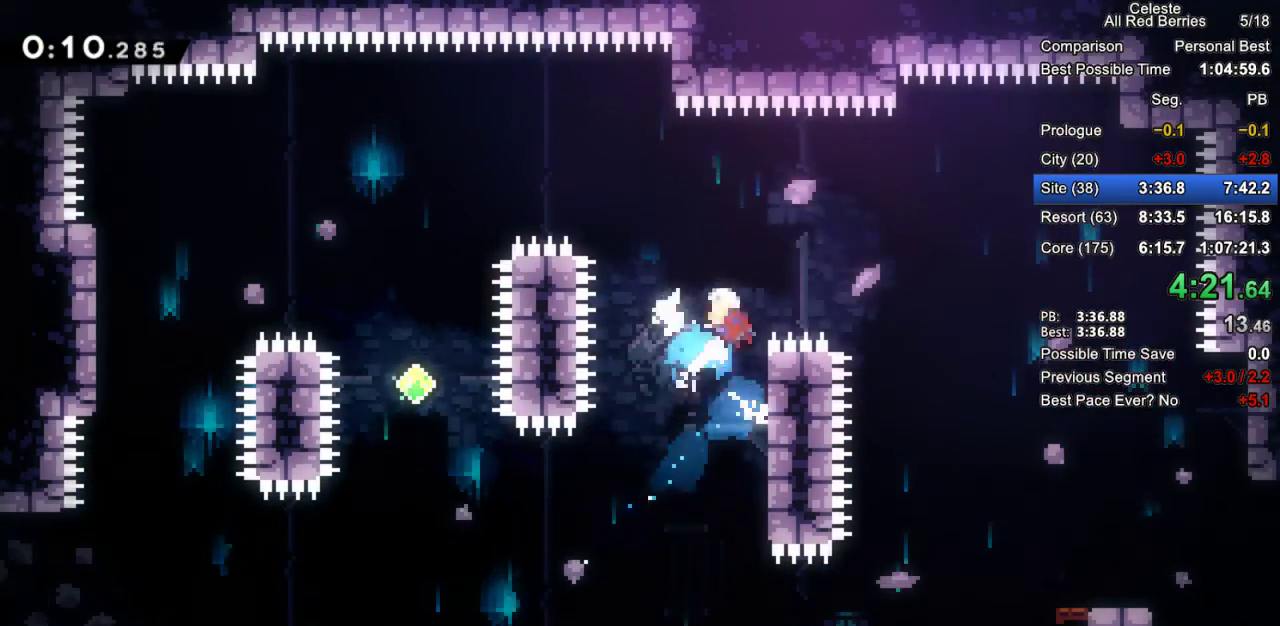
{"keys": ["grab", "right"], "events": [[133, "dash", "up"], [183, "up", "up"]]}
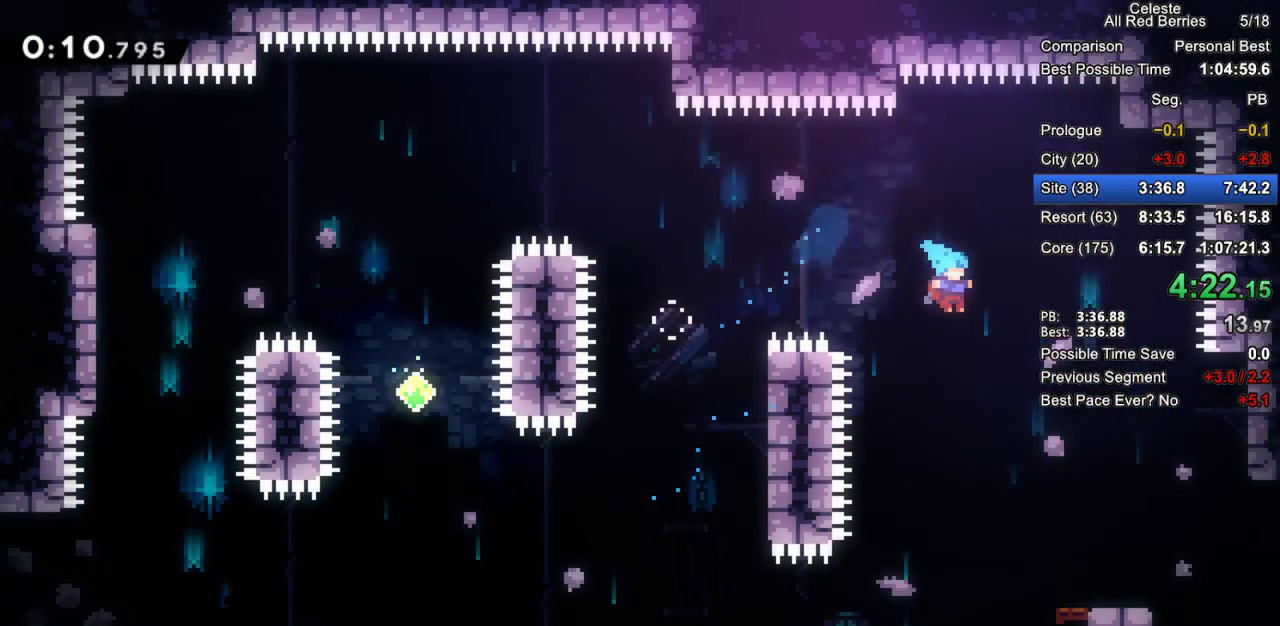
{"keys": ["grab", "jump2", "right"], "events": [[483, "jump2", "down"]]}
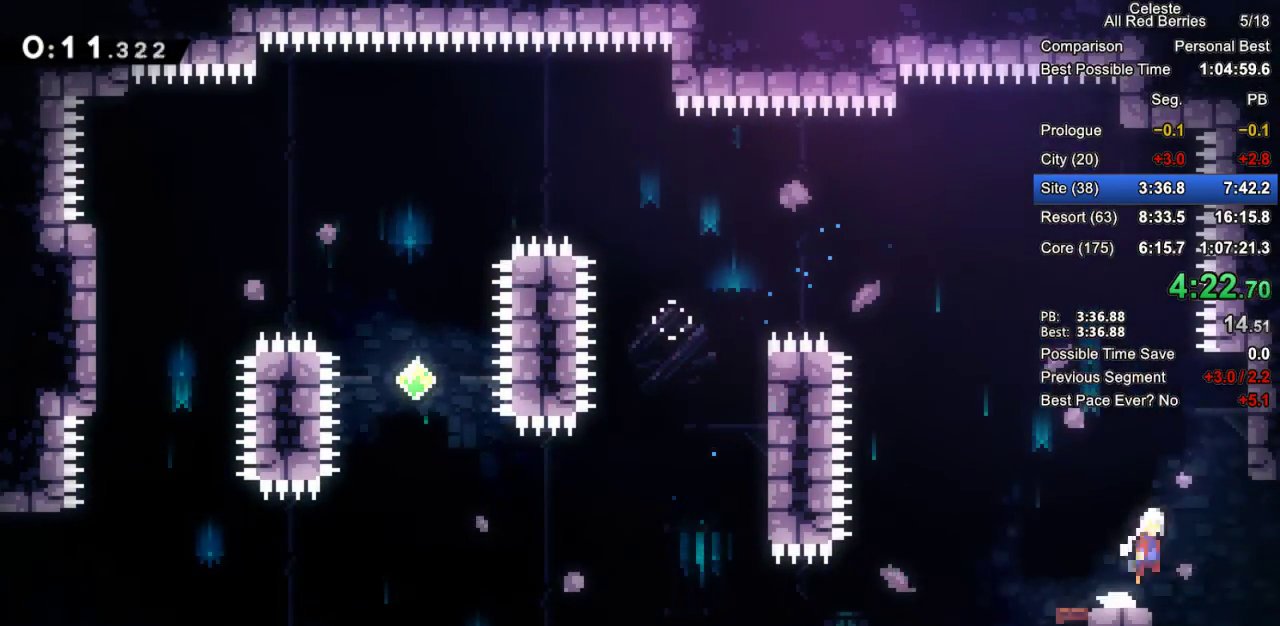
{"keys": ["grab", "right"], "events": [[33, "jump2", "up"]]}
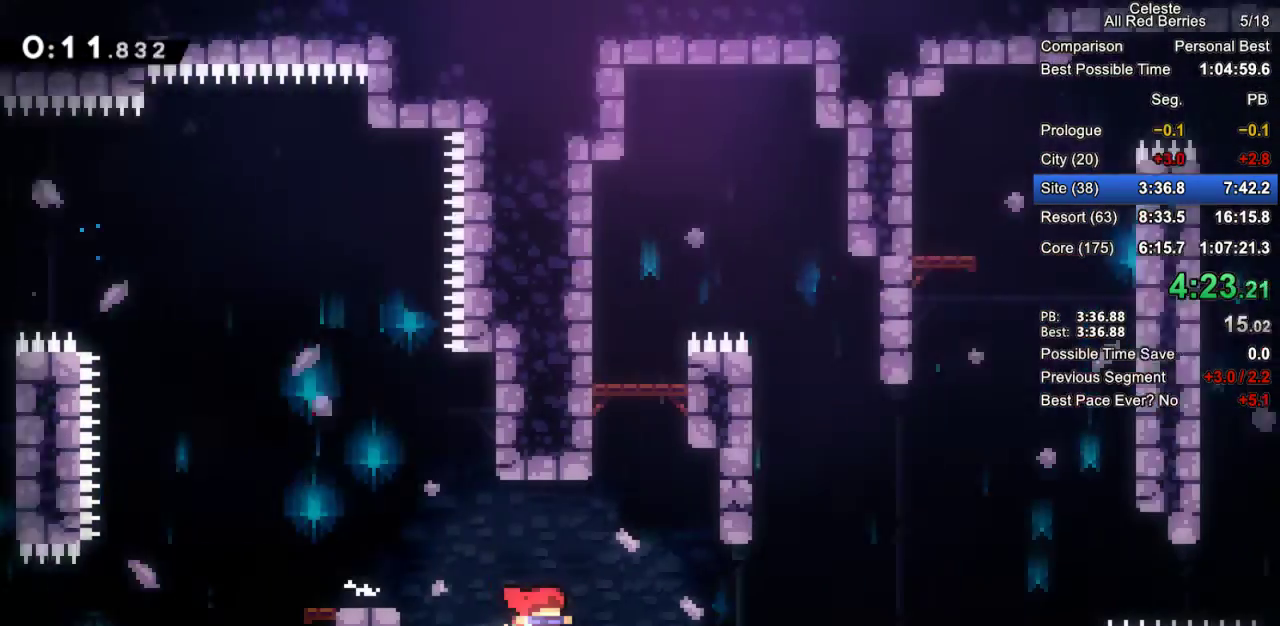
{"keys": ["grab", "right"], "events": []}
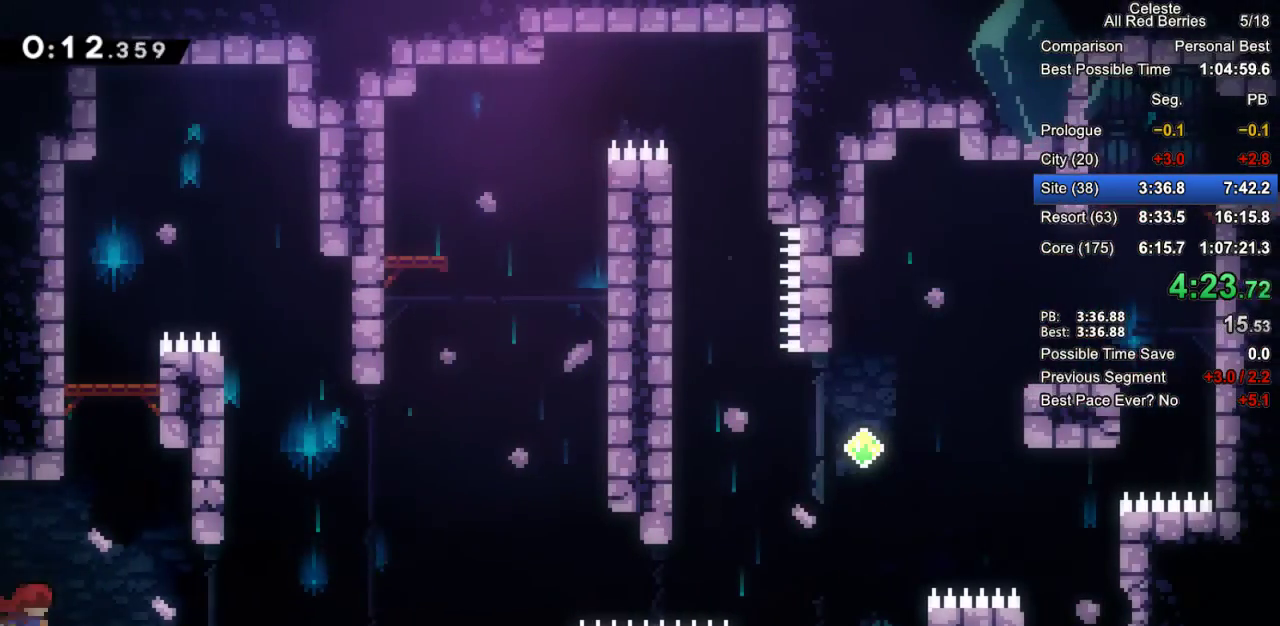
{"keys": ["grab", "jump2", "right"], "events": [[117, "dash", "down"], [117, "down", "down"], [250, "dash", "up"], [250, "down", "up"], [350, "jump2", "down"]]}
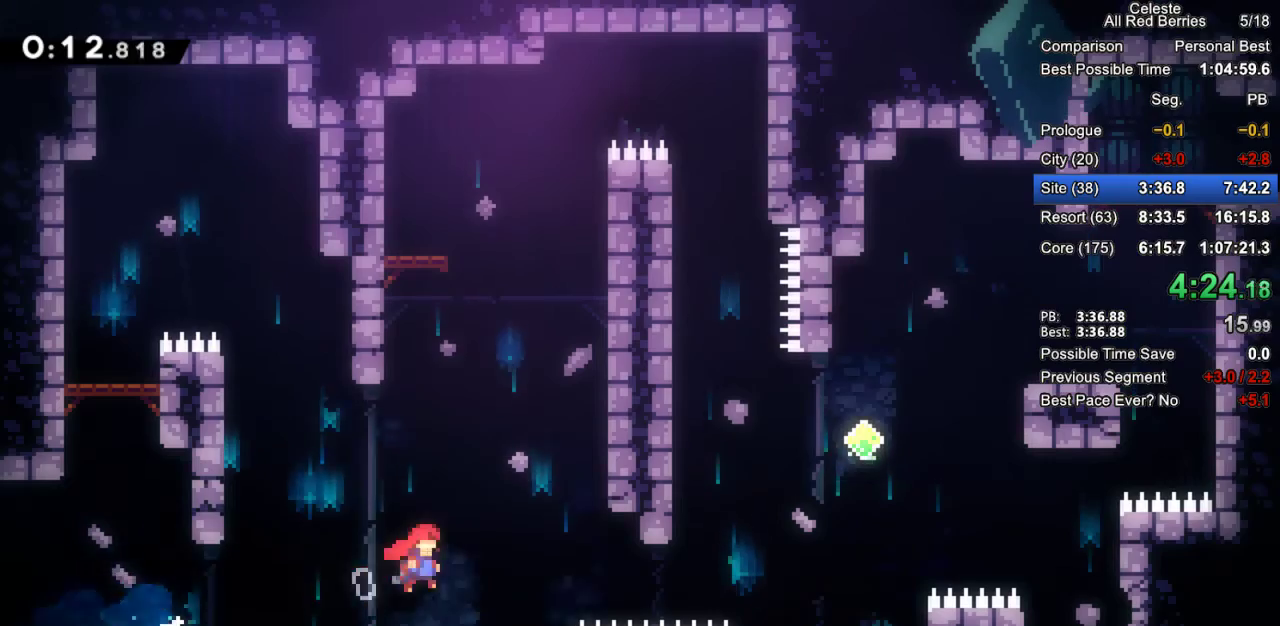
{"keys": ["dash", "grab", "right"], "events": [[217, "jump2", "up"], [217, "up", "down"], [267, "dash", "down"], [500, "up", "up"]]}
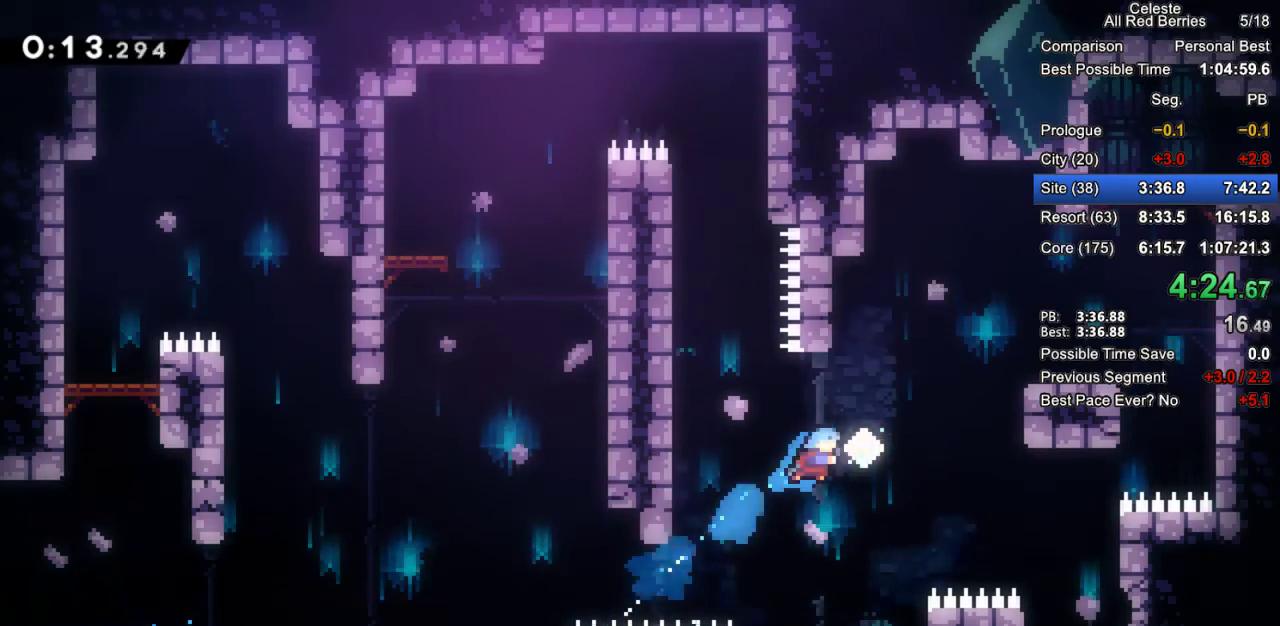
{"keys": ["dash", "grab", "right"], "events": [[50, "dash", "up"], [417, "dash", "down"]]}
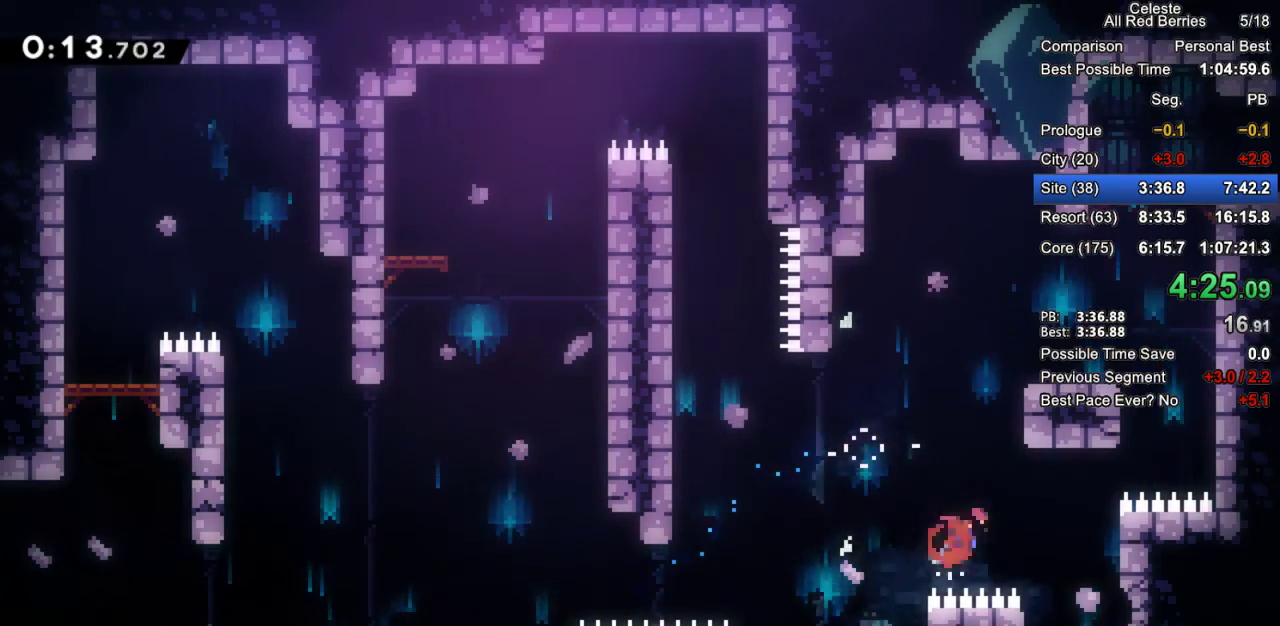
{"keys": ["dash", "right"], "events": [[150, "dash", "up"], [150, "grab", "up"], [200, "right", "up"], [400, "right", "down"], [483, "dash", "down"]]}
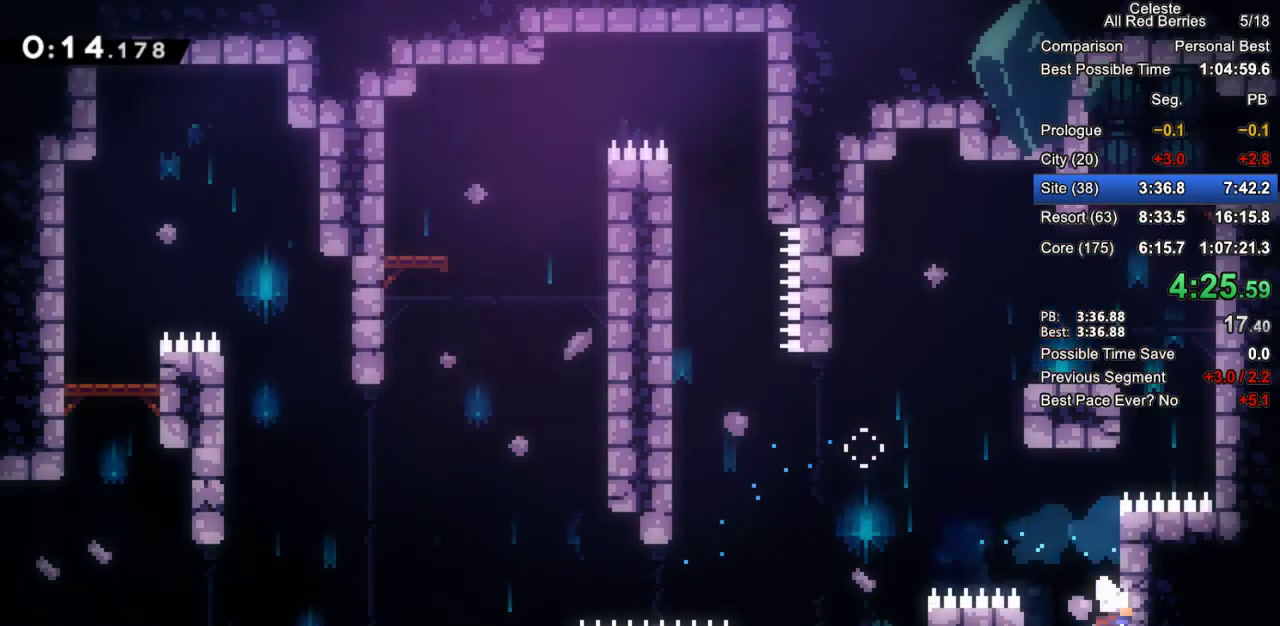
{"keys": ["grab", "right"], "events": [[167, "dash", "up"], [317, "grab", "down"]]}
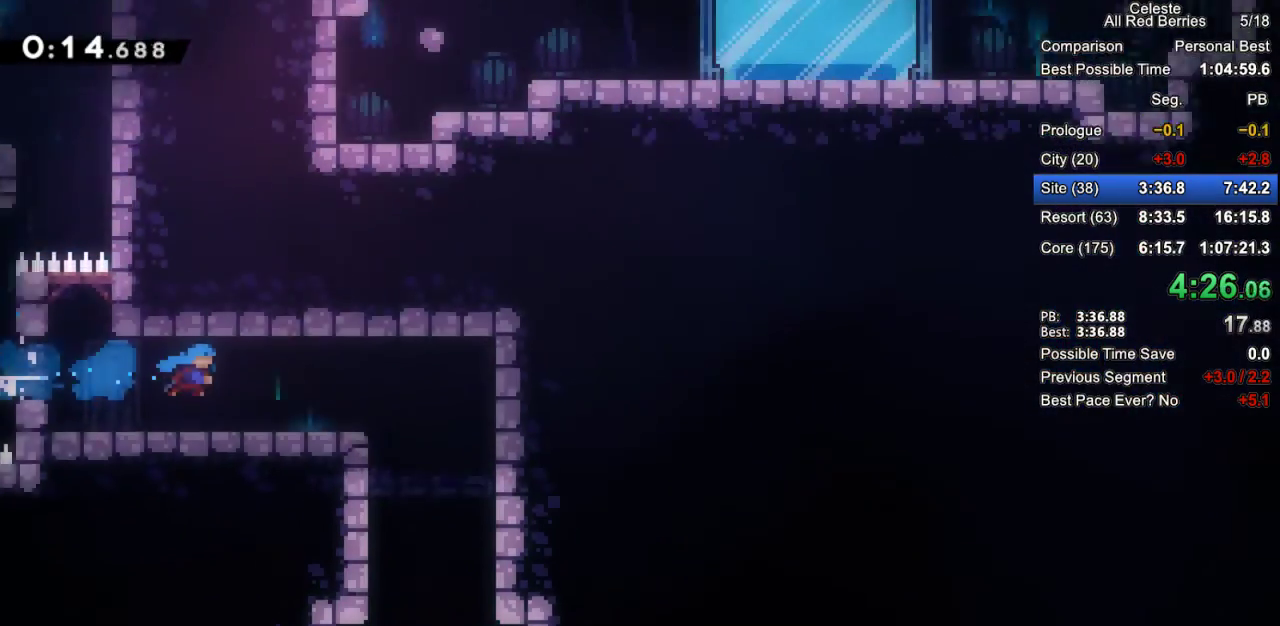
{"keys": ["grab", "right"], "events": []}
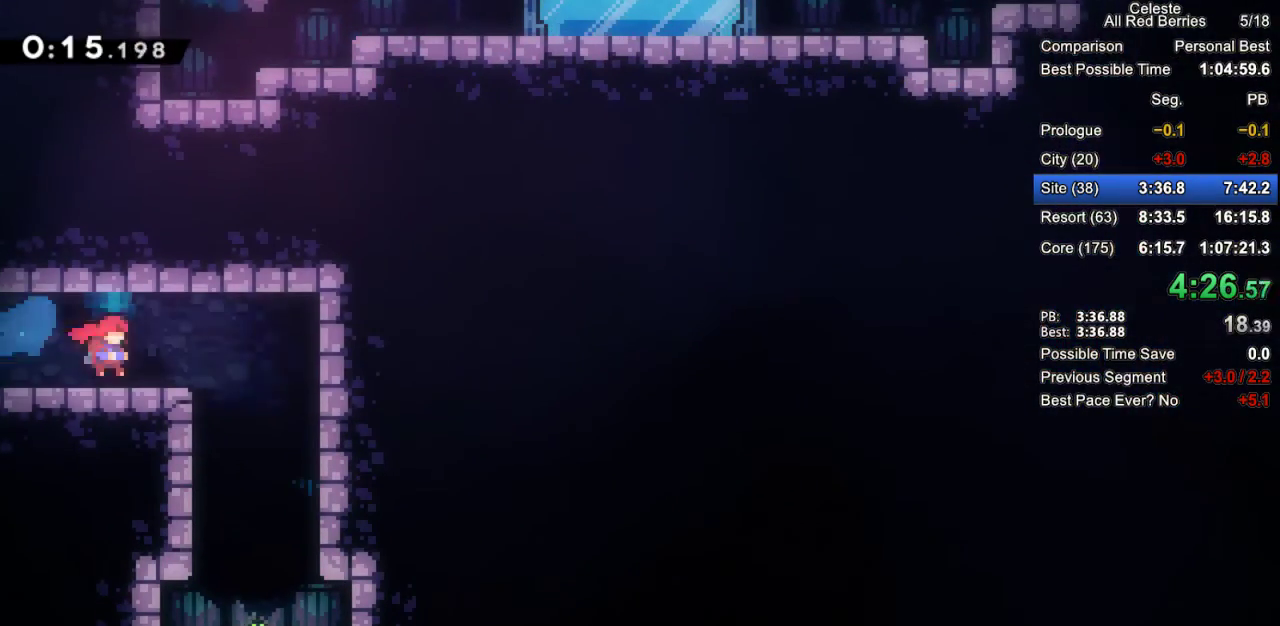
{"keys": [], "events": [[17, "jump2", "down"], [67, "grab", "up"], [67, "jump2", "up"], [250, "right", "up"]]}
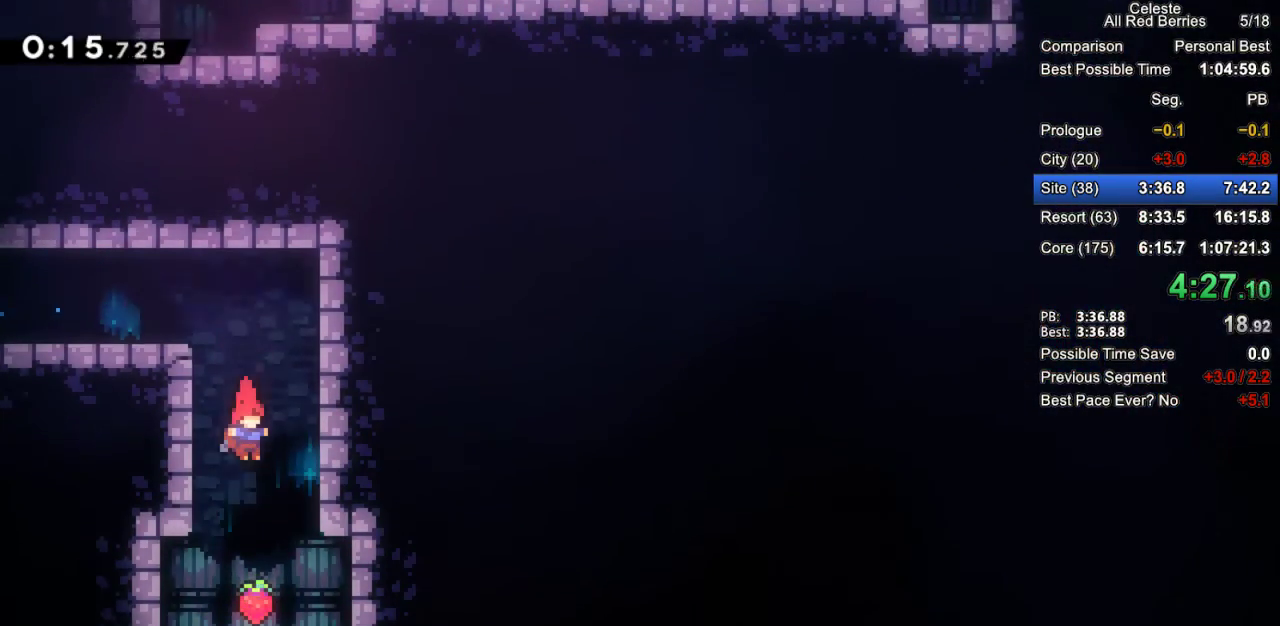
{"keys": ["grab", "left", "up"], "events": [[267, "dash", "down"], [267, "up", "down"], [450, "grab", "down"], [450, "left", "down"], [500, "dash", "up"]]}
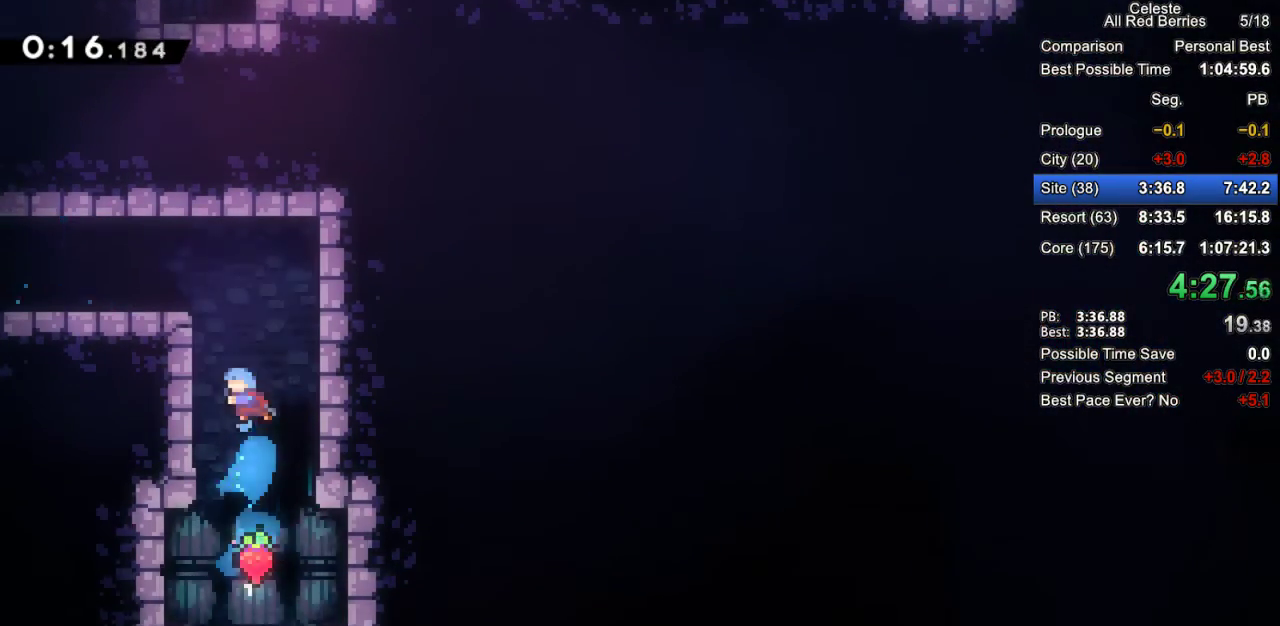
{"keys": ["grab", "left"], "events": [[150, "jump2", "down"], [150, "up", "up"], [233, "jump2", "up"], [283, "jump2", "down"], [417, "jump2", "up"]]}